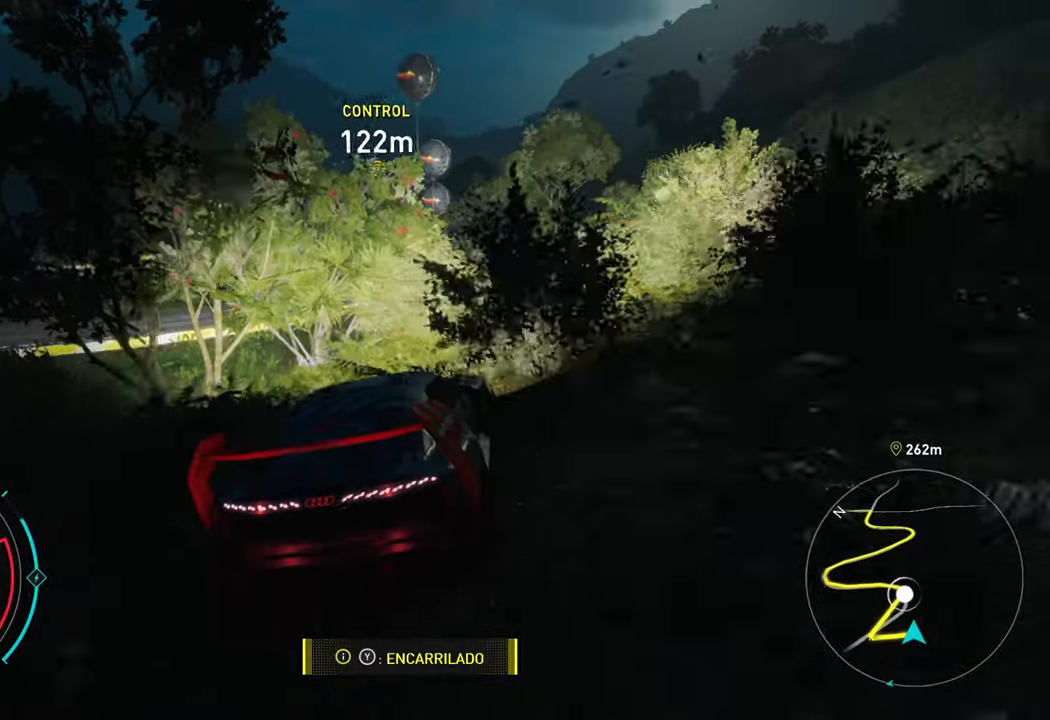
Gameplay with a controller (Xbox layout); each line is a JSON object with the inputs held at the frame after it (dt_ms = milliseconds from this image to that frame). "events" lists button and stick changes between this image and that frame as [ms after this image, input, new state], when the widget could be followed in between.
{"dt_ms": 500, "buttons": ["R2"], "left_stick": "left", "right_stick": "center", "events": [[17, "A", "up"]]}
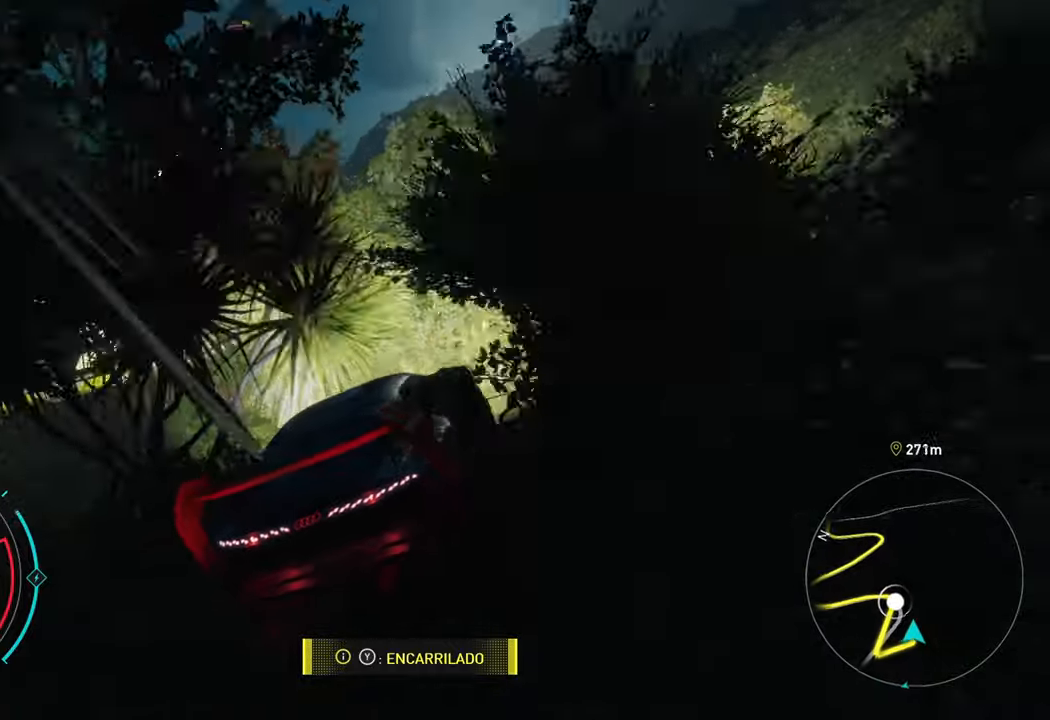
{"dt_ms": 500, "buttons": ["R2"], "left_stick": "center", "right_stick": "center", "events": [[100, "R2", "up"], [283, "R2", "down"], [400, "left_stick", "center"]]}
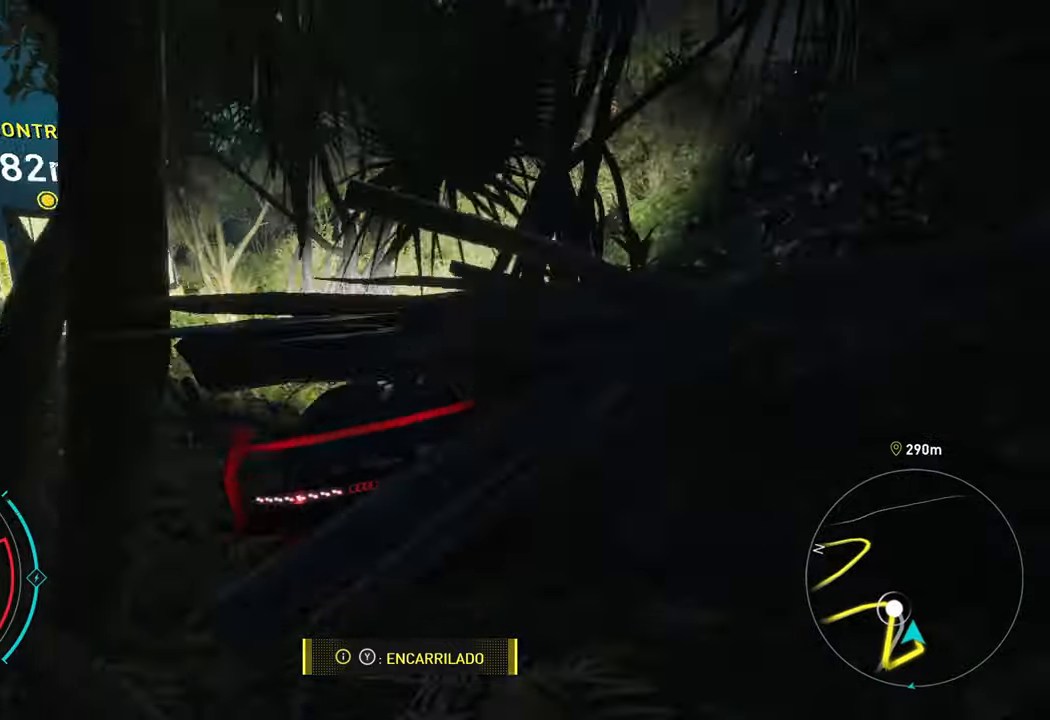
{"dt_ms": 500, "buttons": ["R2"], "left_stick": "right", "right_stick": "center", "events": [[217, "left_stick", "right"]]}
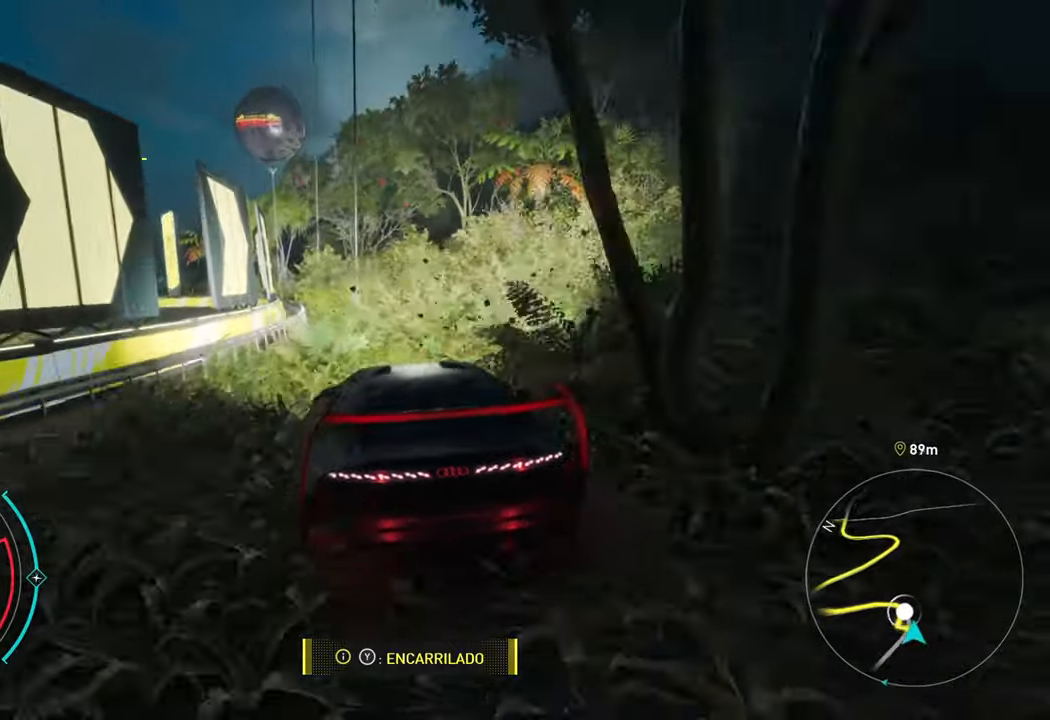
{"dt_ms": 500, "buttons": ["R2"], "left_stick": "left", "right_stick": "center", "events": [[17, "left_stick", "center"], [400, "left_stick", "left"]]}
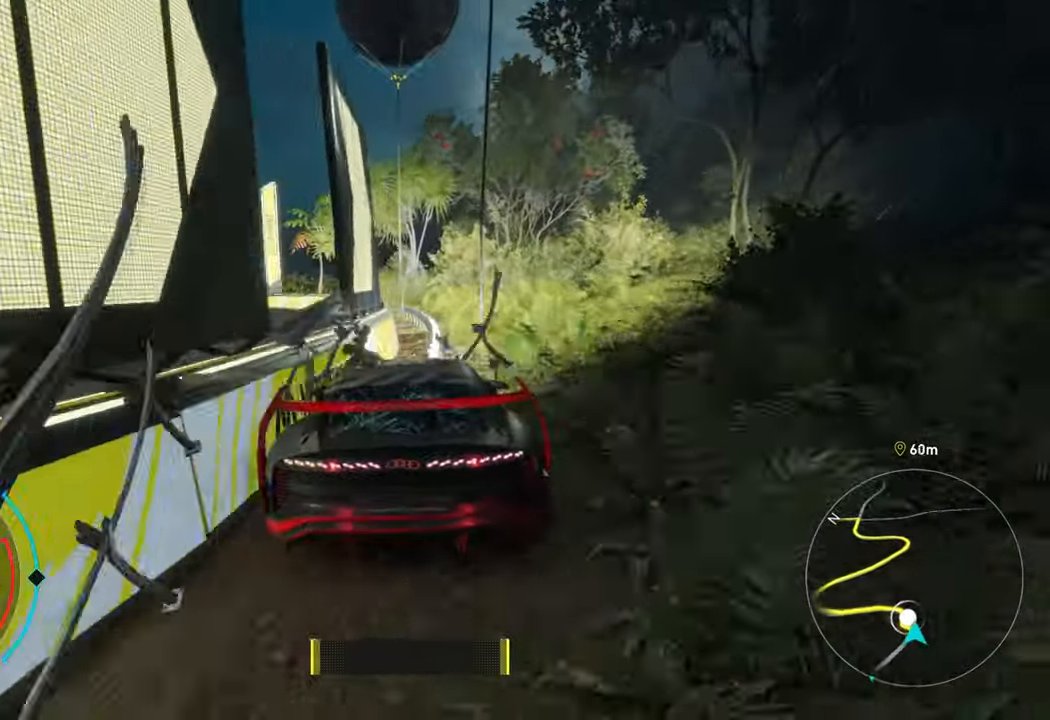
{"dt_ms": 500, "buttons": ["L2"], "left_stick": "left", "right_stick": "center", "events": [[17, "L2", "down"], [100, "R2", "up"]]}
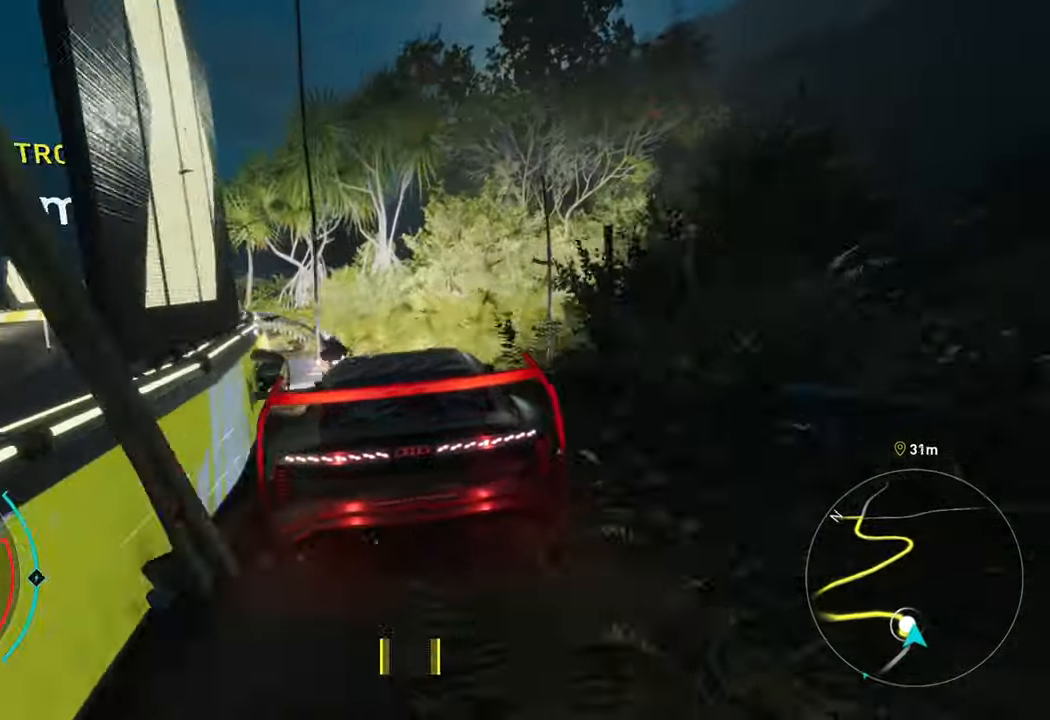
{"dt_ms": 500, "buttons": ["R2"], "left_stick": "center", "right_stick": "center"}
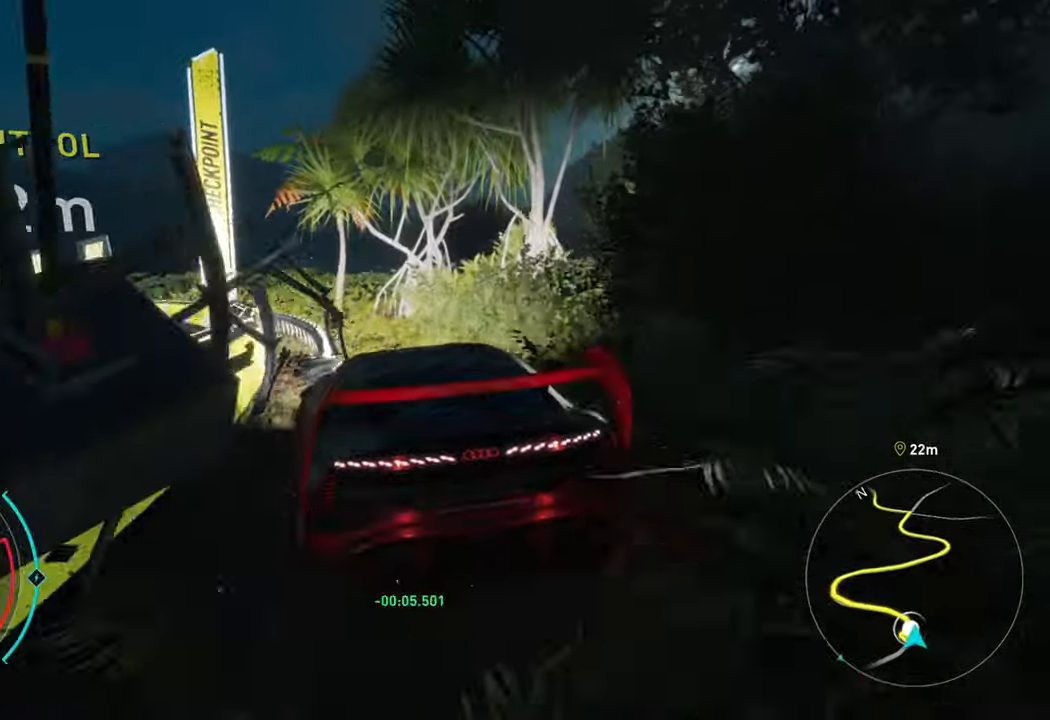
{"dt_ms": 500, "buttons": ["R2"], "left_stick": "right", "right_stick": "center", "events": [[150, "left_stick", "right"], [283, "left_stick", "center"], [483, "left_stick", "right"]]}
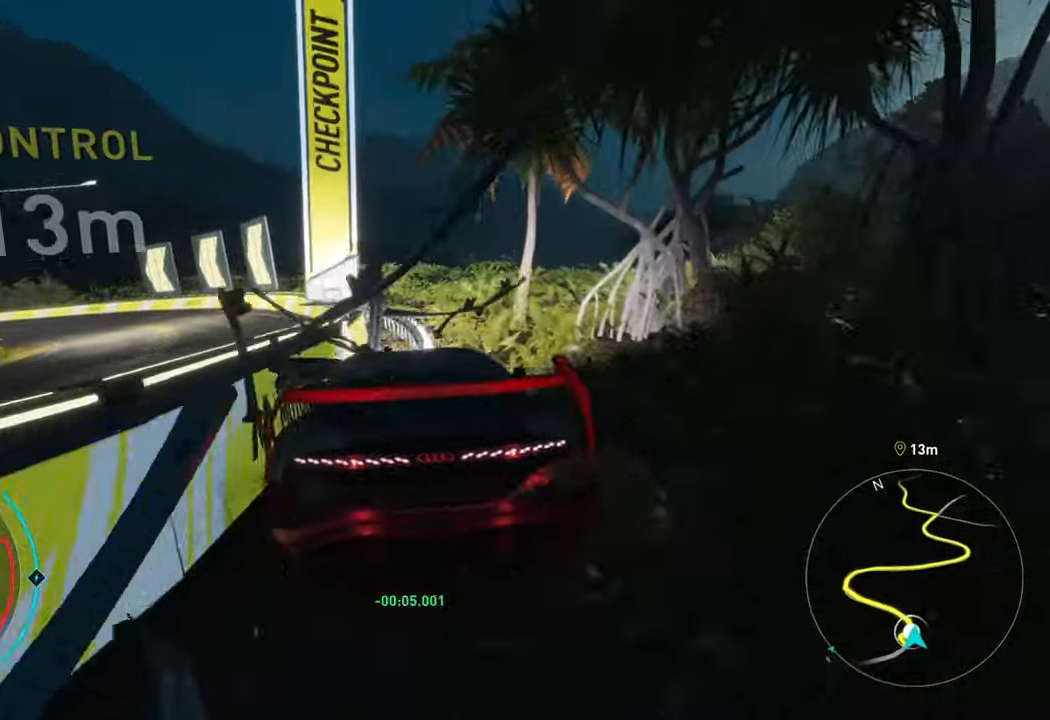
{"dt_ms": 500, "buttons": ["R2"], "left_stick": "center", "right_stick": "center", "events": [[250, "left_stick", "center"]]}
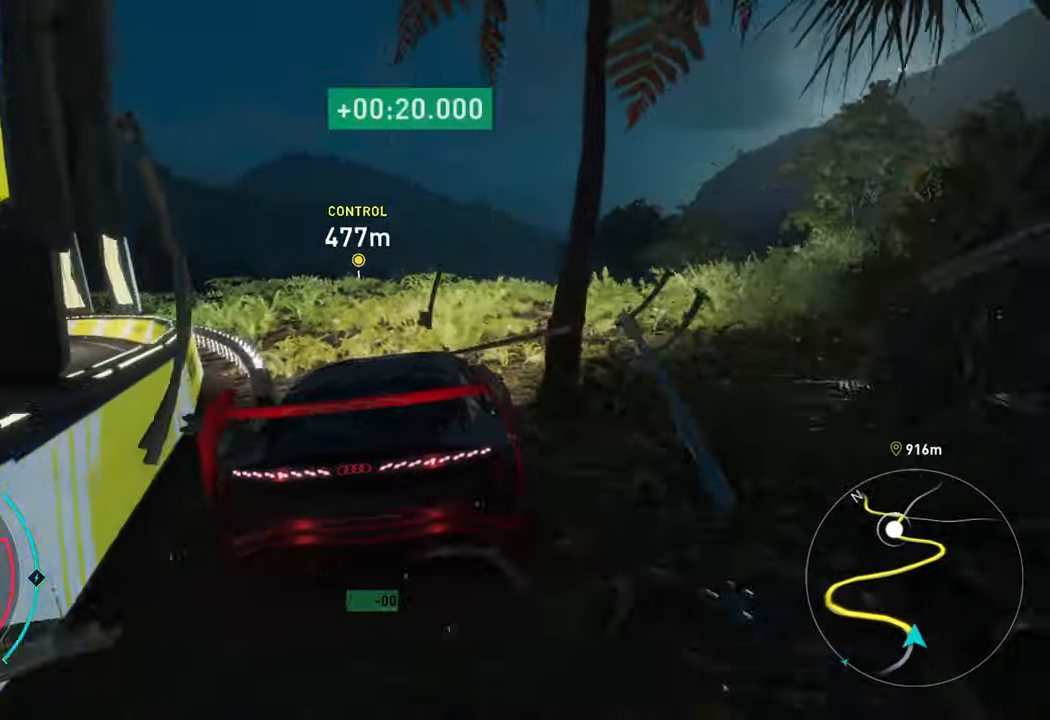
{"dt_ms": 500, "buttons": ["A", "R2"], "left_stick": "left", "right_stick": "center", "events": [[150, "left_stick", "right"], [284, "left_stick", "center"], [367, "left_stick", "left"], [434, "A", "down"]]}
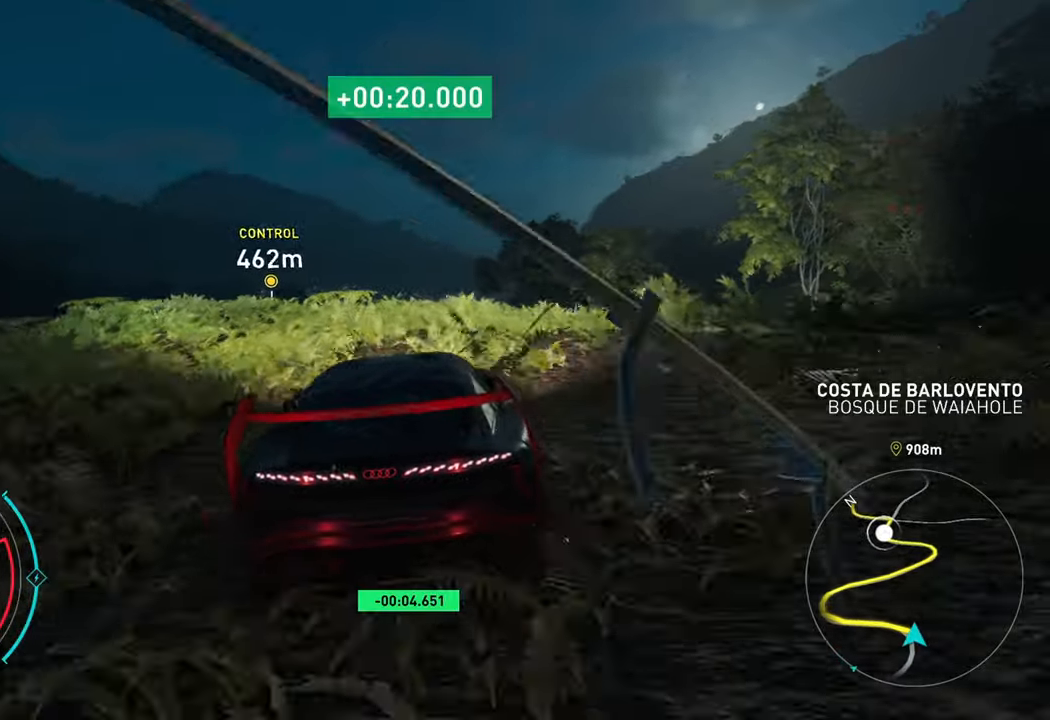
{"dt_ms": 500, "buttons": ["A", "R2"], "left_stick": "right", "right_stick": "center", "events": [[34, "left_stick", "center"], [217, "left_stick", "right"]]}
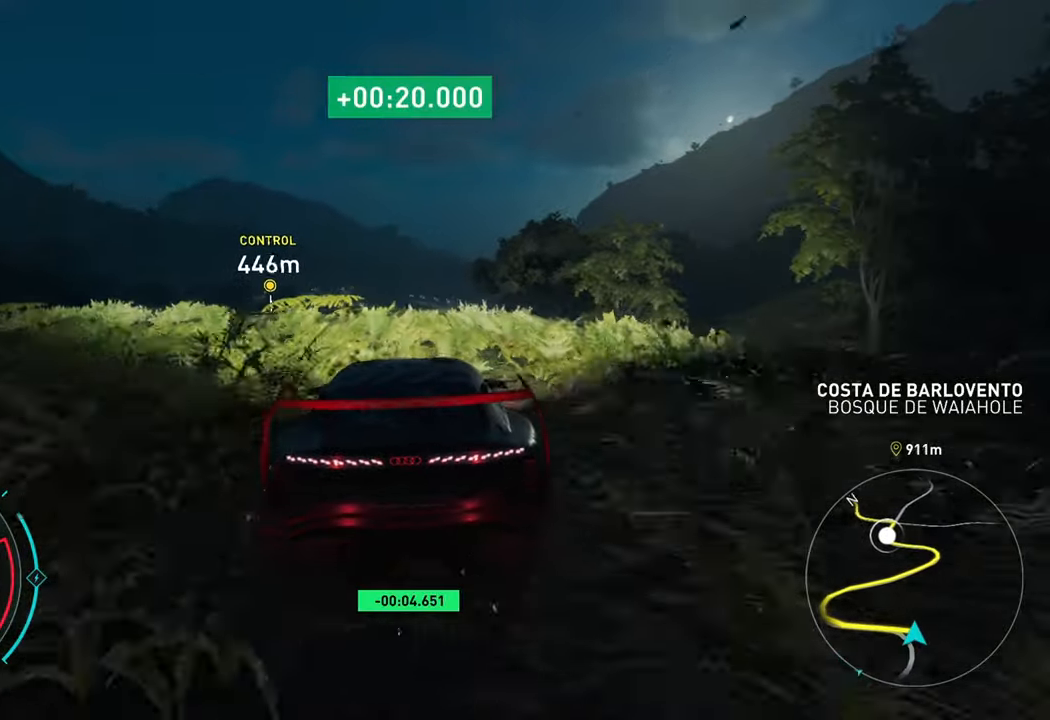
{"dt_ms": 500, "buttons": ["R2"], "left_stick": "center", "right_stick": "center", "events": [[84, "left_stick", "center"], [134, "A", "up"], [267, "left_stick", "right"], [500, "left_stick", "center"]]}
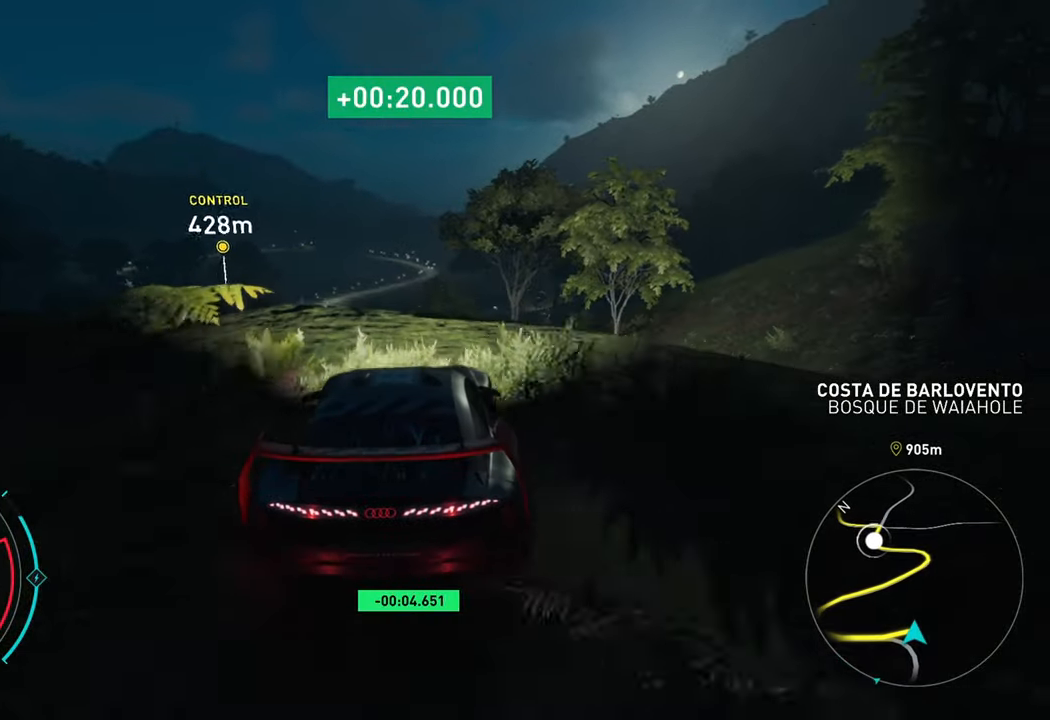
{"dt_ms": 500, "buttons": ["R2"], "left_stick": "center", "right_stick": "center", "events": []}
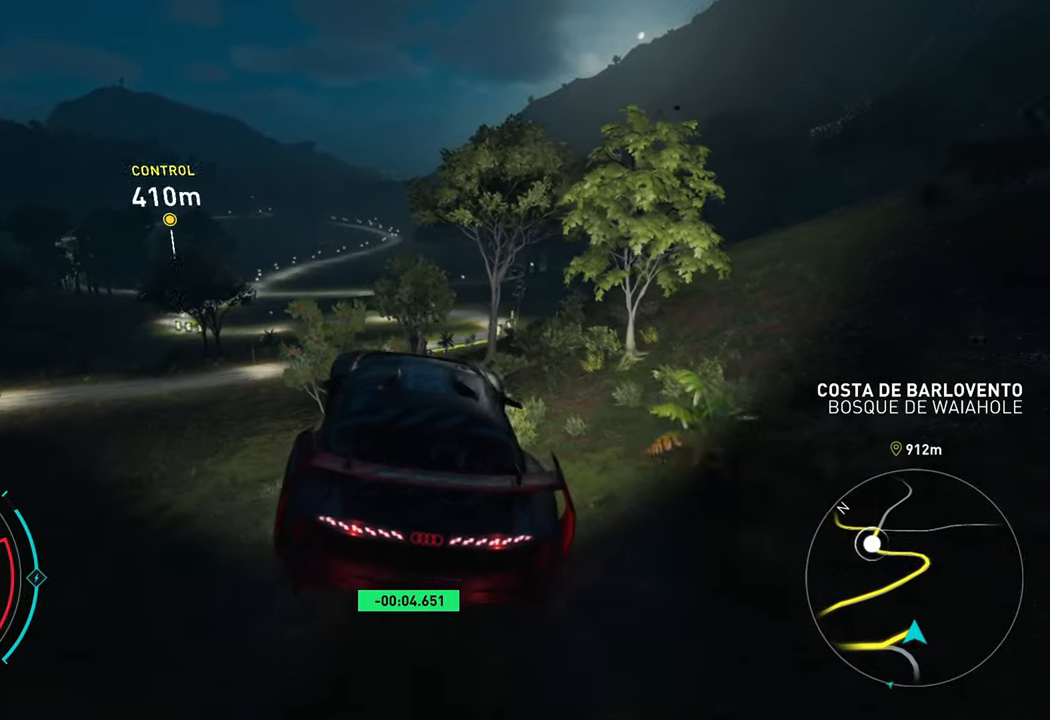
{"dt_ms": 500, "buttons": ["A", "R2"], "left_stick": "center", "right_stick": "center", "events": [[17, "A", "down"]]}
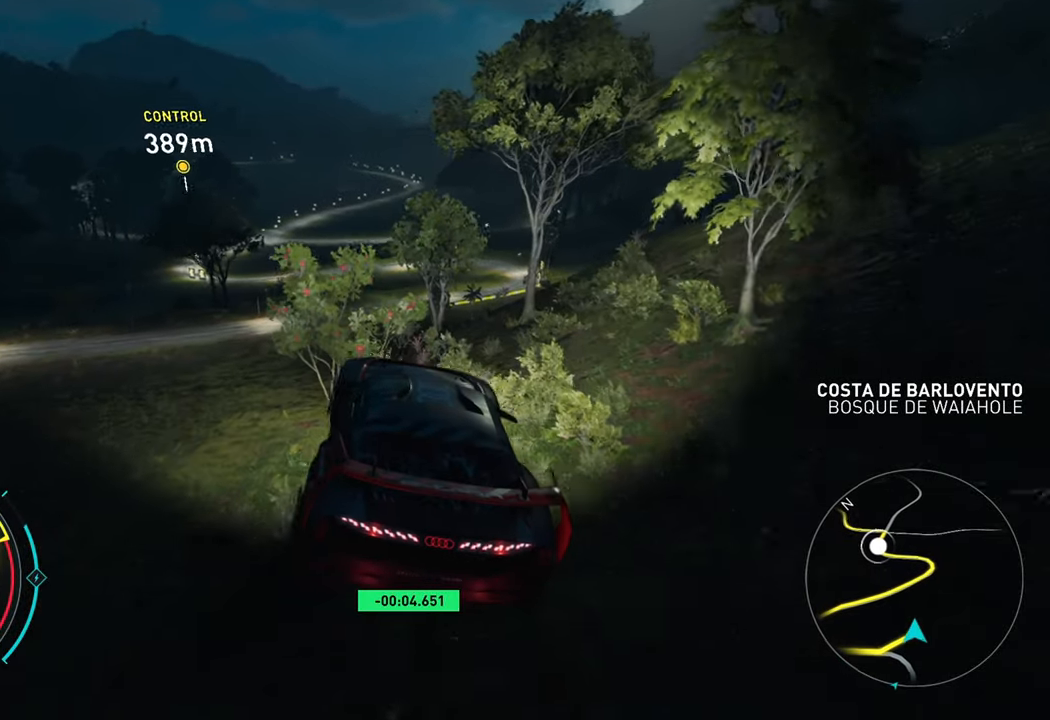
{"dt_ms": 500, "buttons": ["R2"], "left_stick": "center", "right_stick": "center", "events": [[34, "left_stick", "left"], [384, "left_stick", "center"], [467, "A", "up"]]}
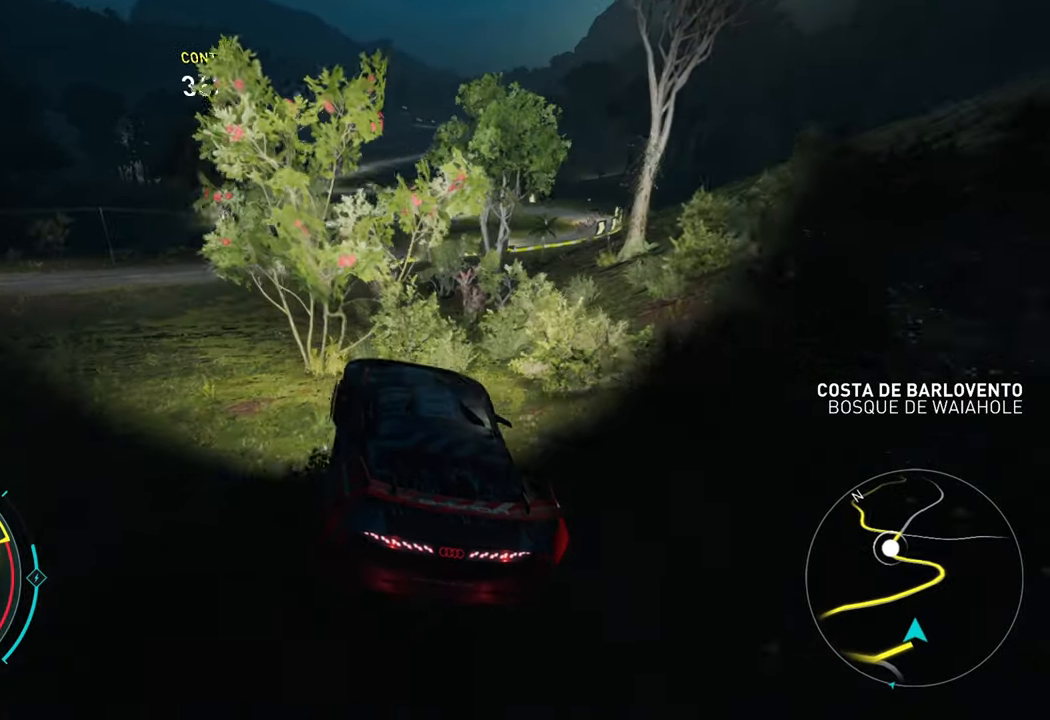
{"dt_ms": 500, "buttons": ["R2"], "left_stick": "left", "right_stick": "center", "events": [[184, "left_stick", "left"]]}
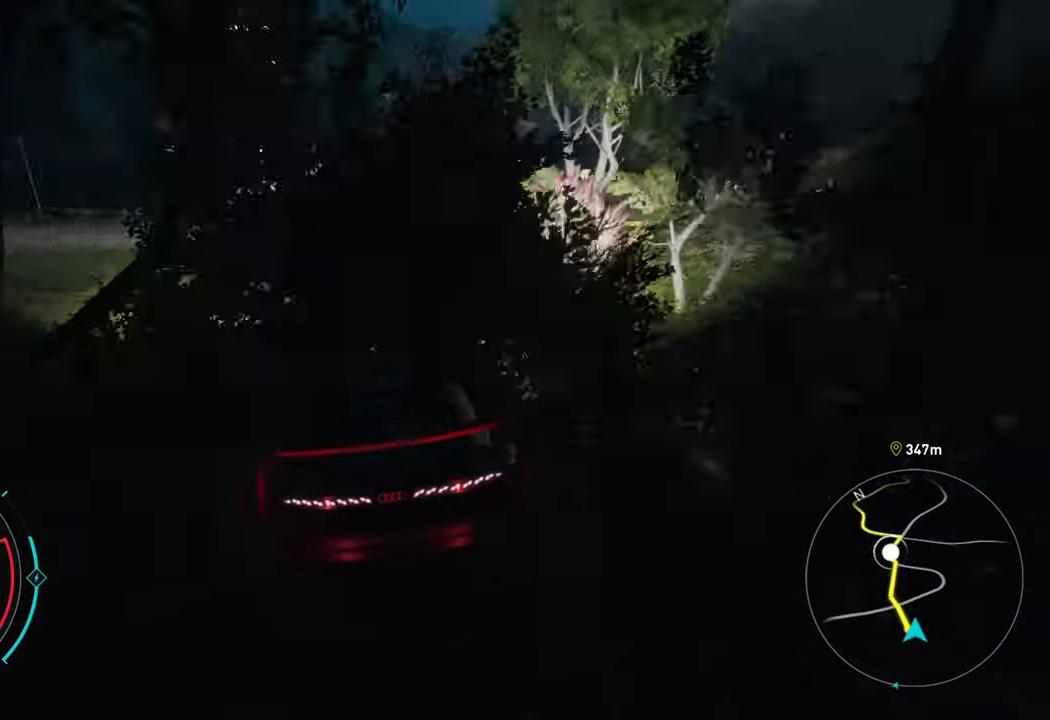
{"dt_ms": 500, "buttons": ["R2"], "left_stick": "center", "right_stick": "center", "events": [[417, "left_stick", "center"]]}
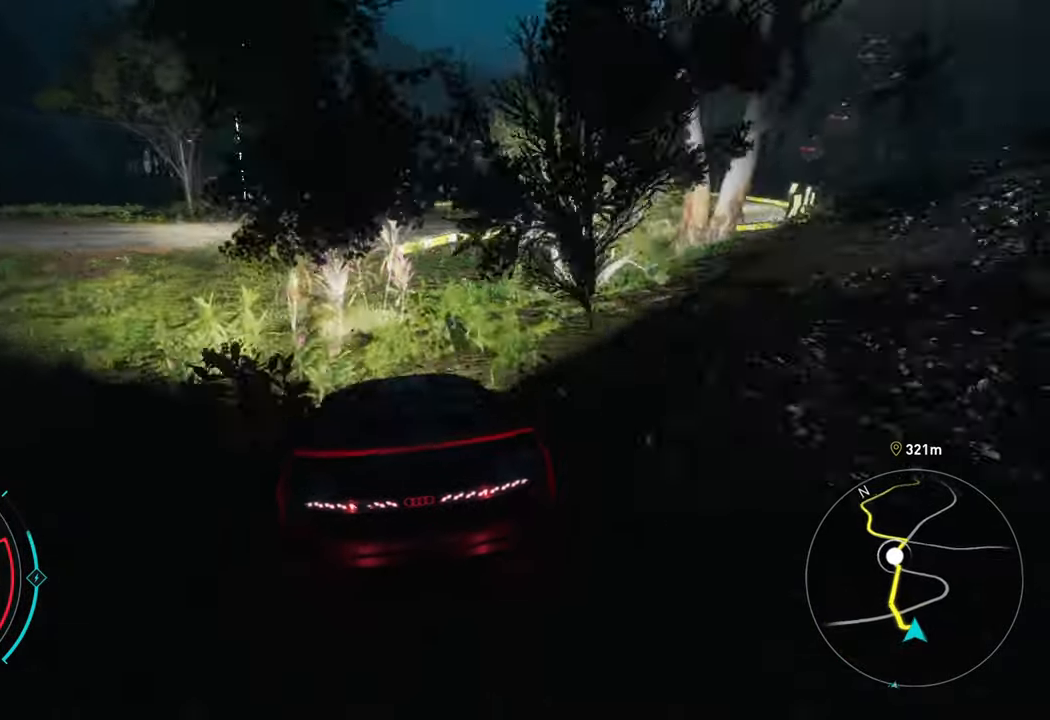
{"dt_ms": 500, "buttons": ["R2"], "left_stick": "left", "right_stick": "center", "events": [[117, "left_stick", "left"], [334, "left_stick", "center"], [434, "left_stick", "left"]]}
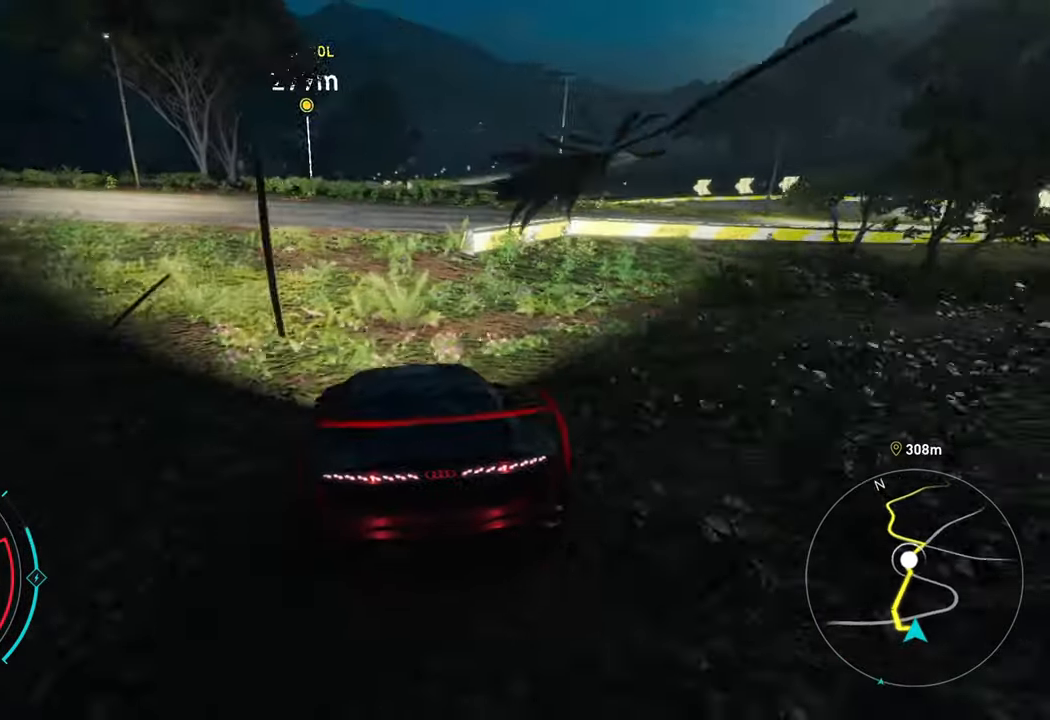
{"dt_ms": 500, "buttons": ["R2"], "left_stick": "left", "right_stick": "center", "events": [[217, "left_stick", "center"], [466, "left_stick", "left"]]}
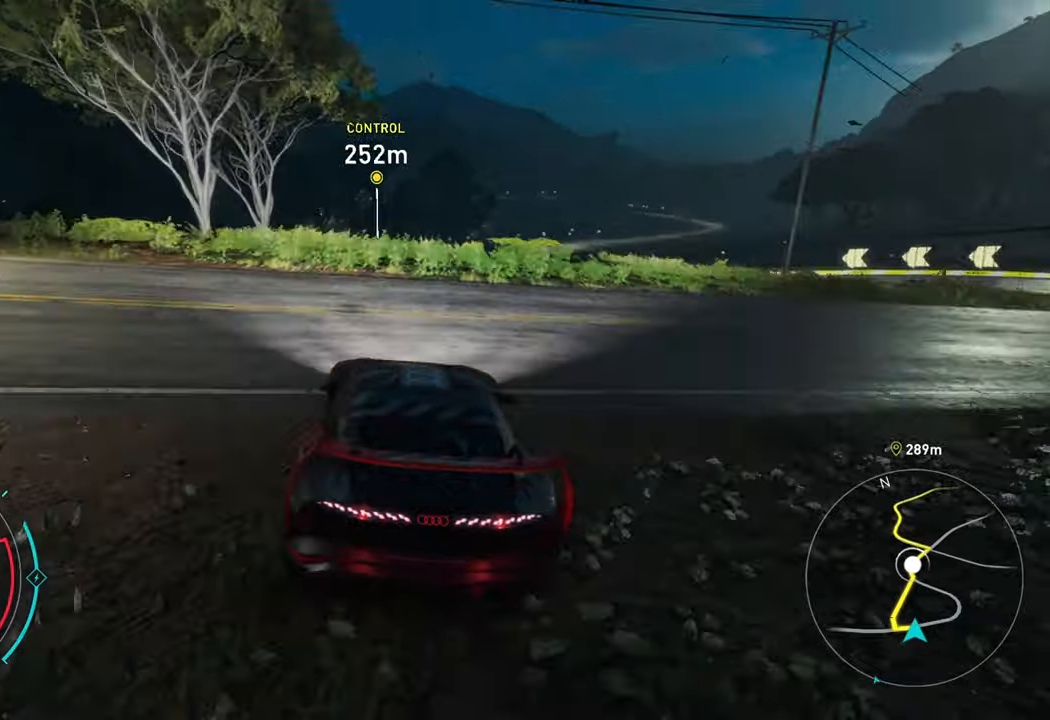
{"dt_ms": 500, "buttons": ["A", "R2"], "left_stick": "center", "right_stick": "center", "events": [[233, "A", "down"], [250, "left_stick", "center"]]}
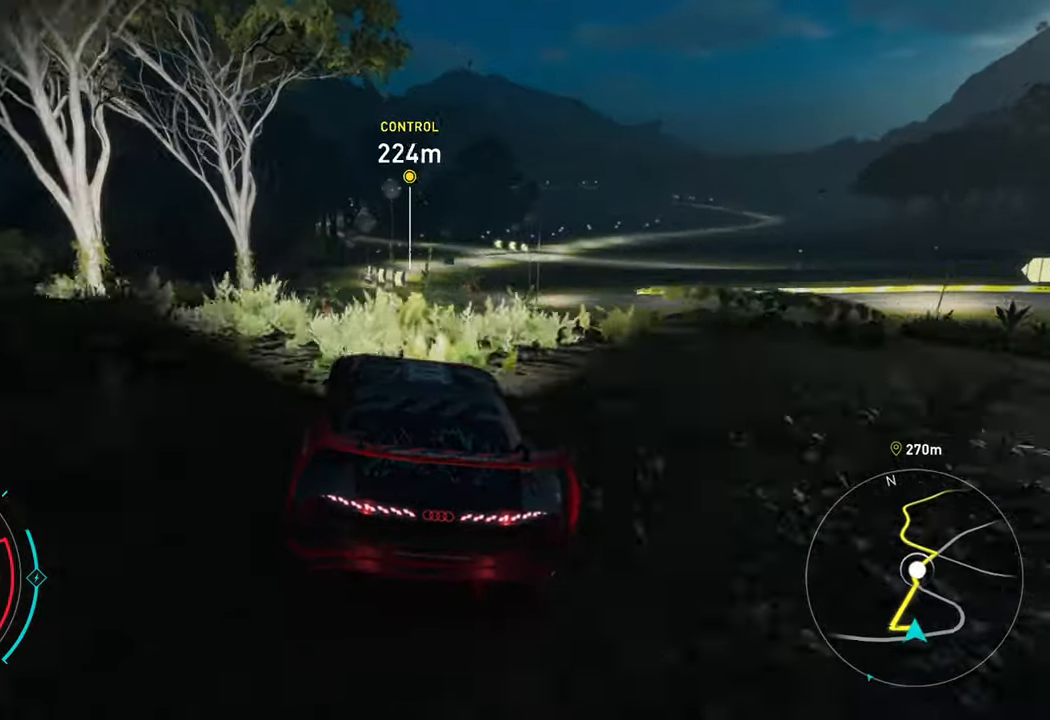
{"dt_ms": 500, "buttons": ["A", "R2"], "left_stick": "center", "right_stick": "center", "events": [[316, "left_stick", "right"], [433, "left_stick", "center"]]}
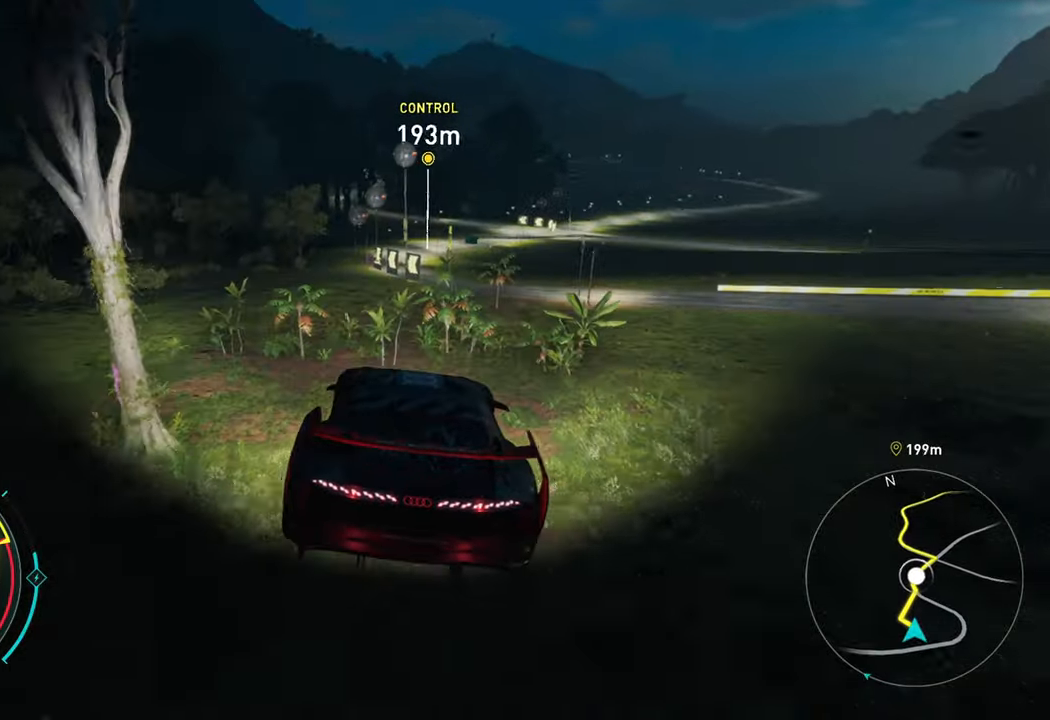
{"dt_ms": 500, "buttons": ["A", "R2"], "left_stick": "center", "right_stick": "center", "events": [[50, "left_stick", "left"], [216, "left_stick", "center"]]}
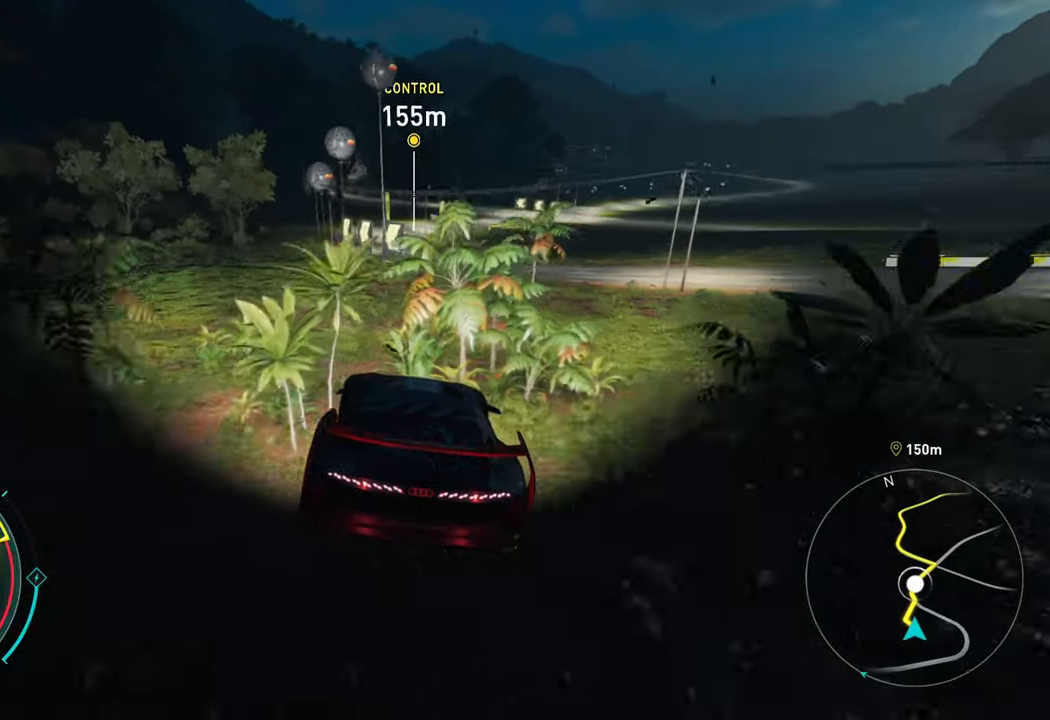
{"dt_ms": 500, "buttons": ["R2"], "left_stick": "center", "right_stick": "center", "events": [[216, "A", "up"]]}
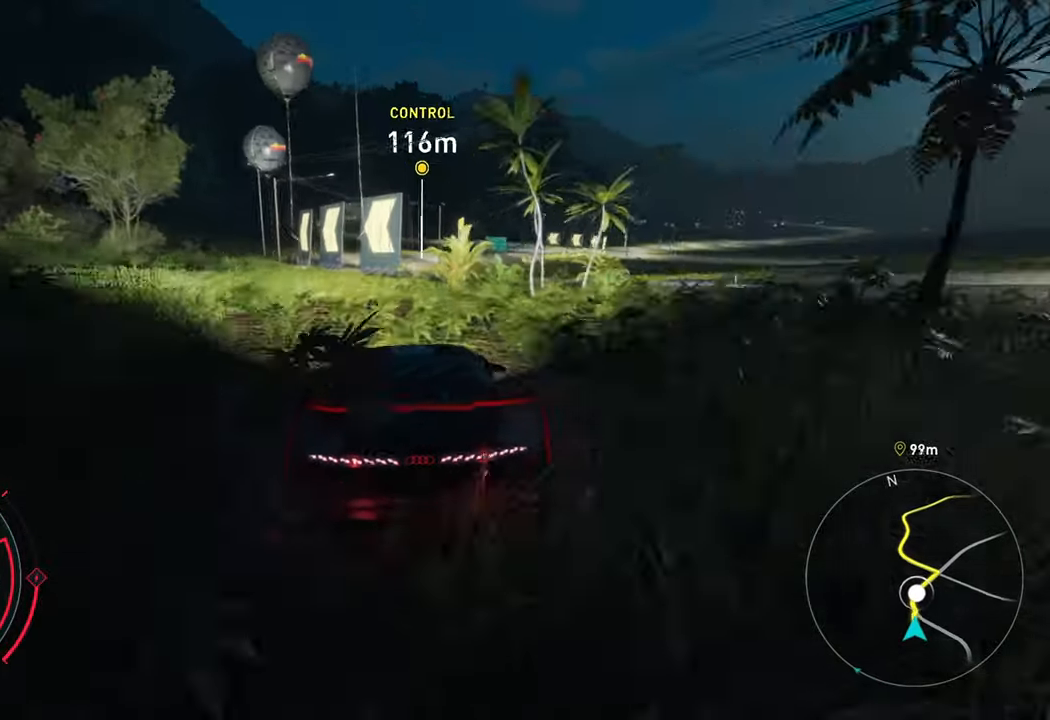
{"dt_ms": 500, "buttons": ["R2"], "left_stick": "center", "right_stick": "center", "events": [[66, "left_stick", "right"], [216, "left_stick", "center"]]}
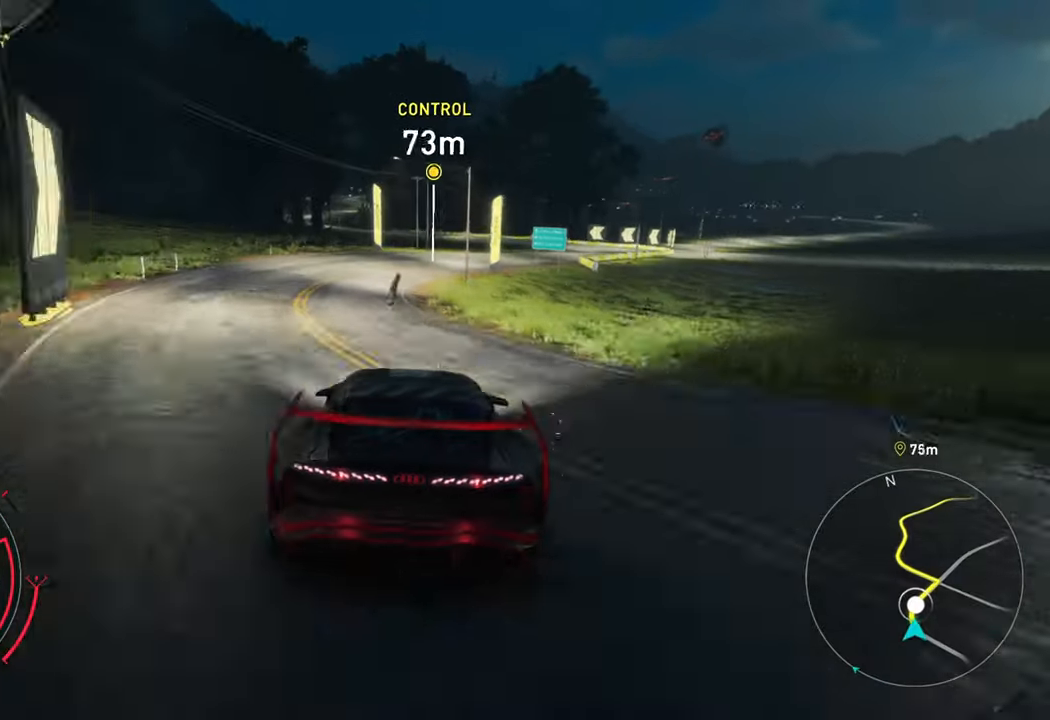
{"dt_ms": 500, "buttons": ["R2"], "left_stick": "left", "right_stick": "center", "events": [[200, "left_stick", "left"]]}
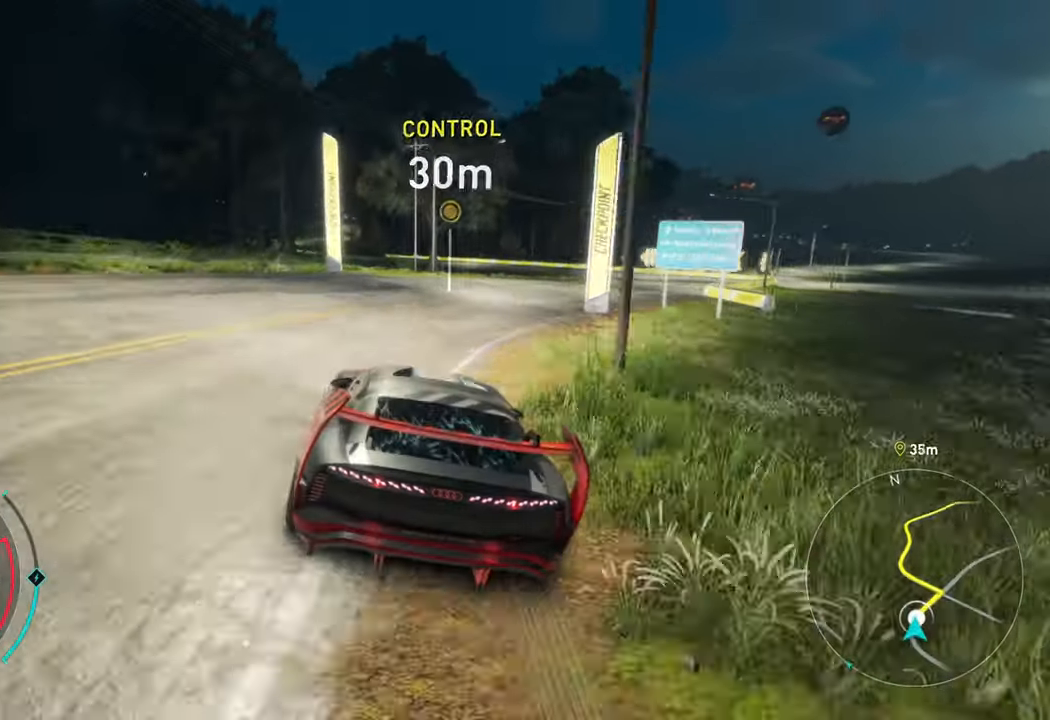
{"dt_ms": 500, "buttons": ["R2"], "left_stick": "left", "right_stick": "center", "events": [[200, "left_stick", "center"], [316, "left_stick", "left"]]}
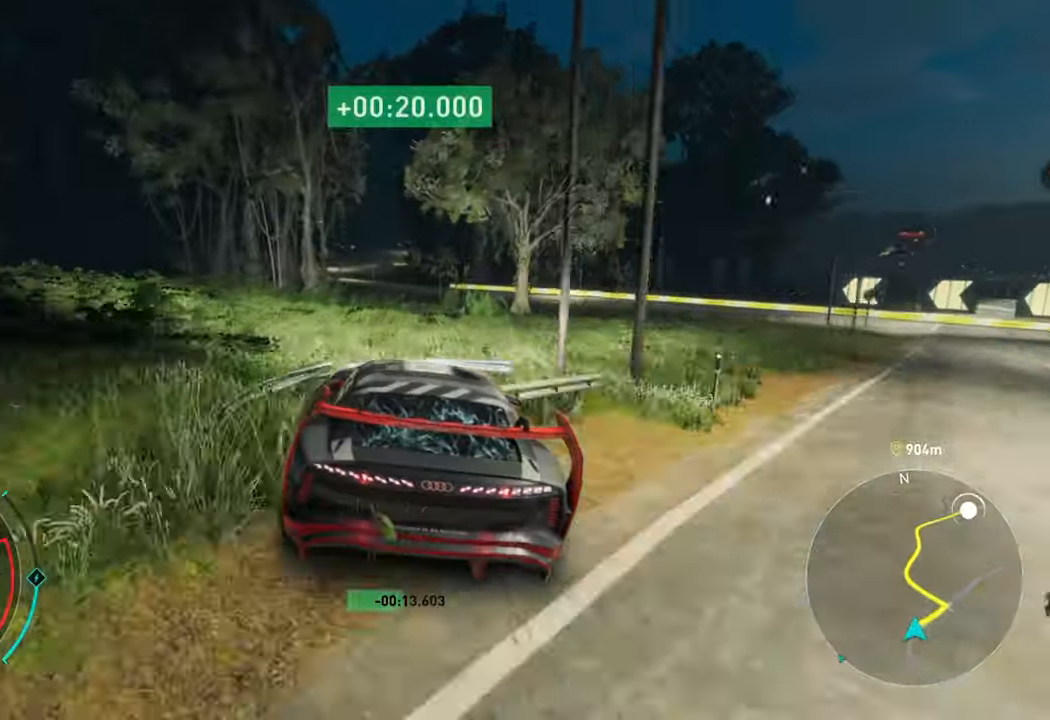
{"dt_ms": 500, "buttons": ["R2"], "left_stick": "left", "right_stick": "center", "events": [[300, "R2", "up"], [350, "R2", "down"]]}
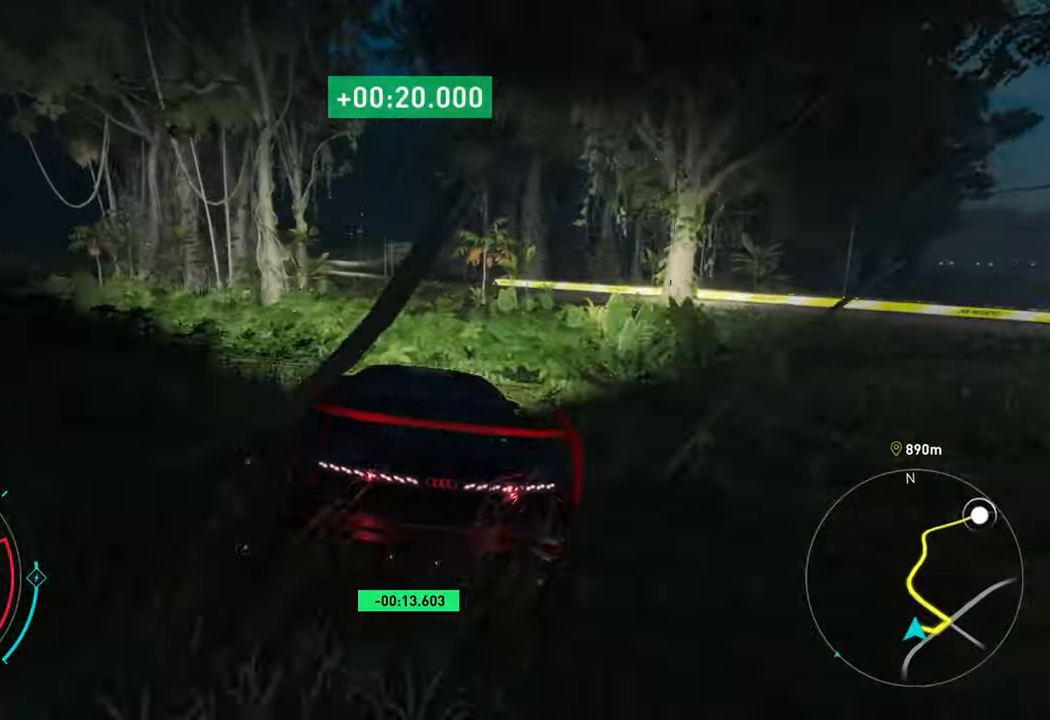
{"dt_ms": 1000, "buttons": ["R2"], "left_stick": "left", "right_stick": "center"}
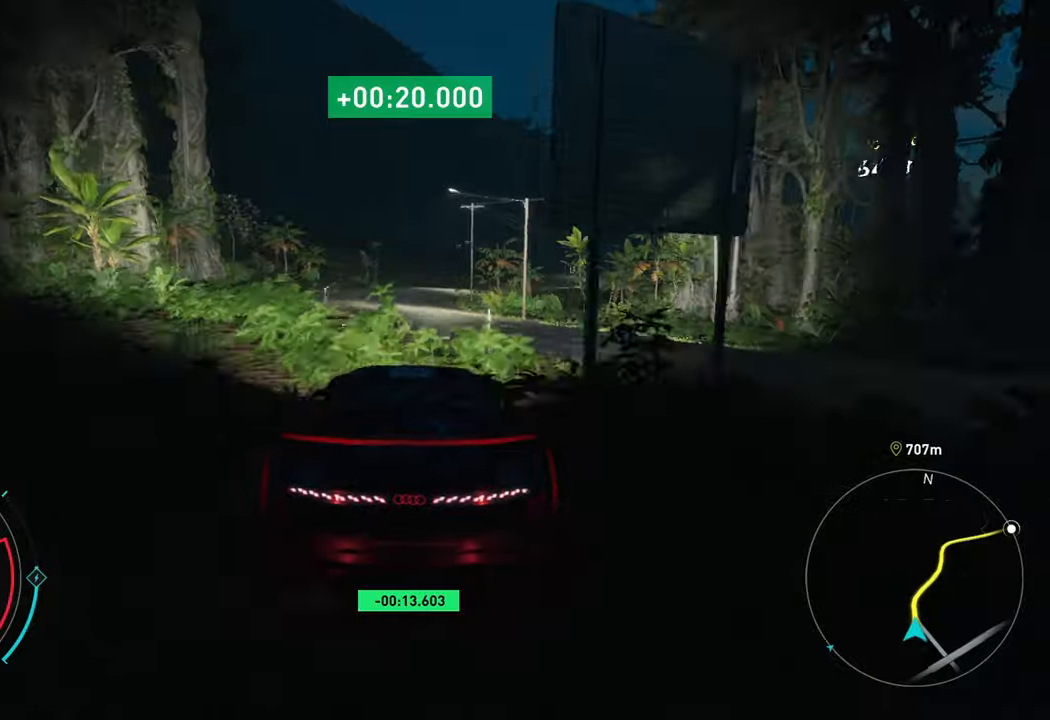
{"dt_ms": 500, "buttons": ["R2"], "left_stick": "right", "right_stick": "center", "events": [[150, "R2", "up"], [283, "R2", "down"], [283, "left_stick", "center"], [483, "left_stick", "right"]]}